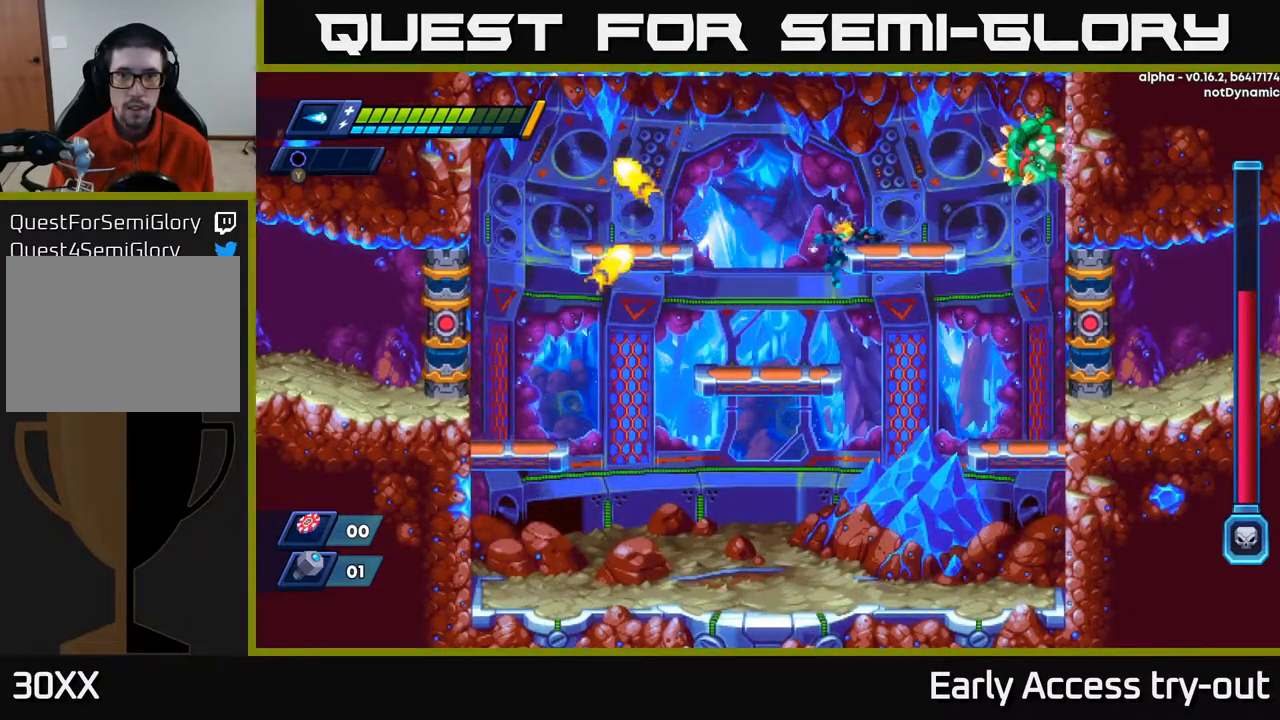
Gameplay with a controller (Xbox layout); each line is a JSON object with the inputs held at the frame after it. "events" lists button and stick changes between this image and that frame as [ms after this image, input, new state], when the widget could be followed in between. Not read: left_stick.
{"buttons": ["DPAD_RIGHT"], "right_stick": "center", "events": []}
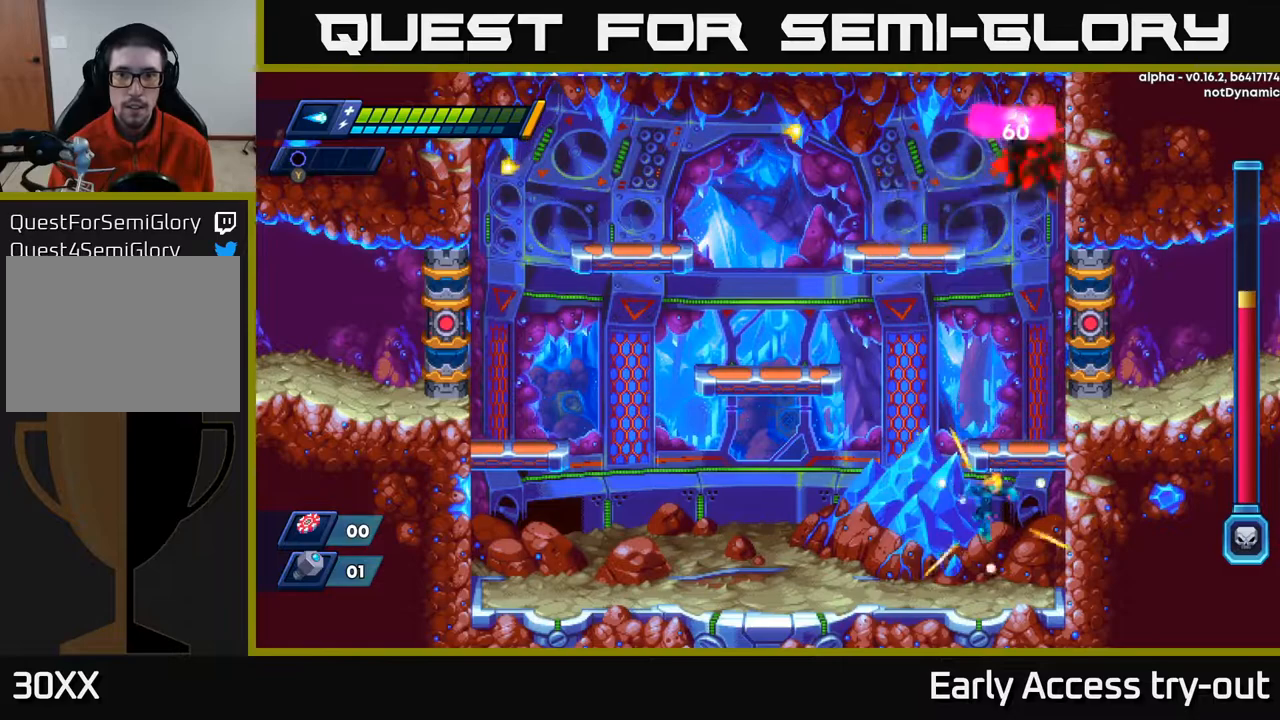
{"buttons": ["DPAD_LEFT"], "right_stick": "center", "events": [[167, "DPAD_RIGHT", "up"], [183, "DPAD_LEFT", "down"]]}
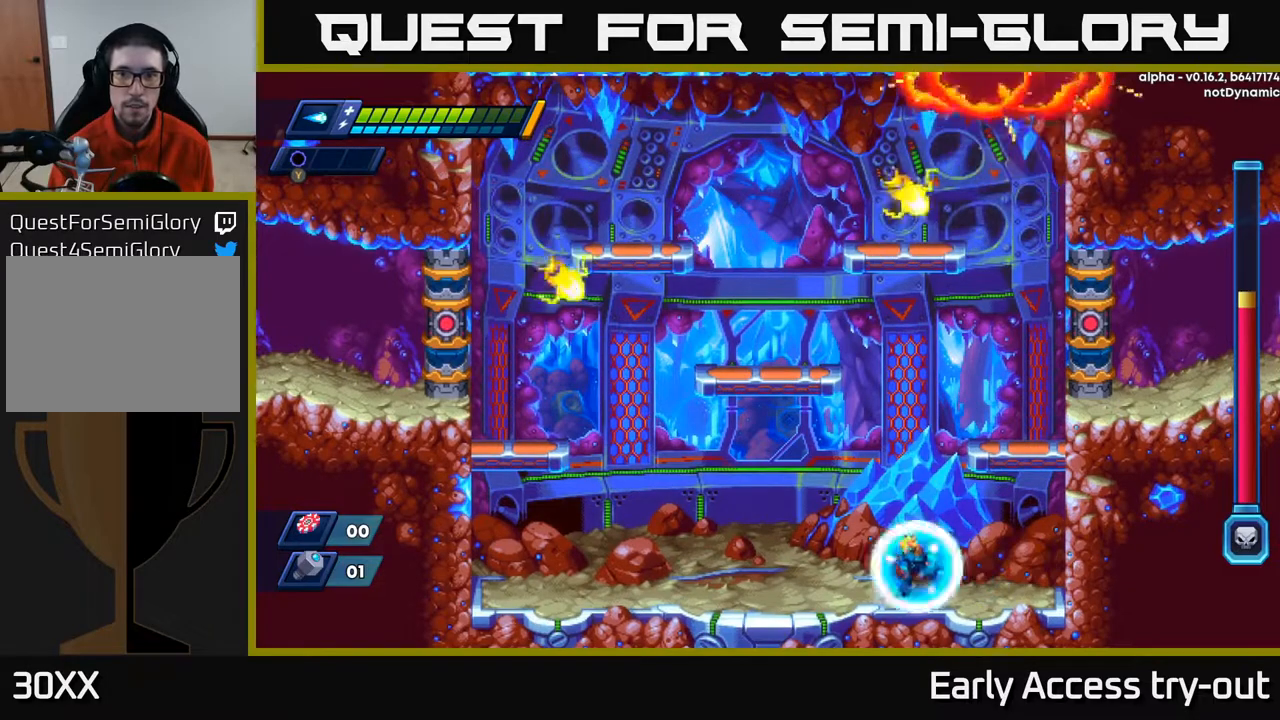
{"buttons": ["DPAD_LEFT"], "right_stick": "center", "events": [[350, "DPAD_LEFT", "up"], [500, "DPAD_LEFT", "down"]]}
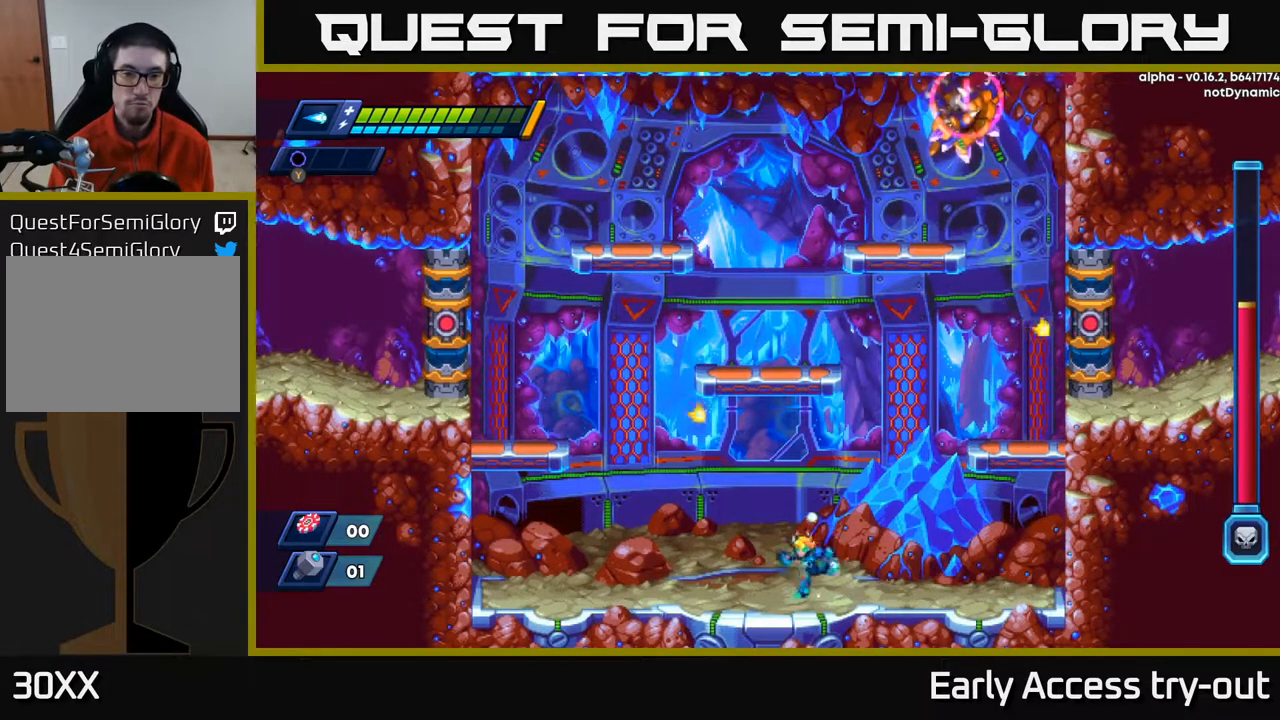
{"buttons": ["DPAD_LEFT"], "right_stick": "center", "events": []}
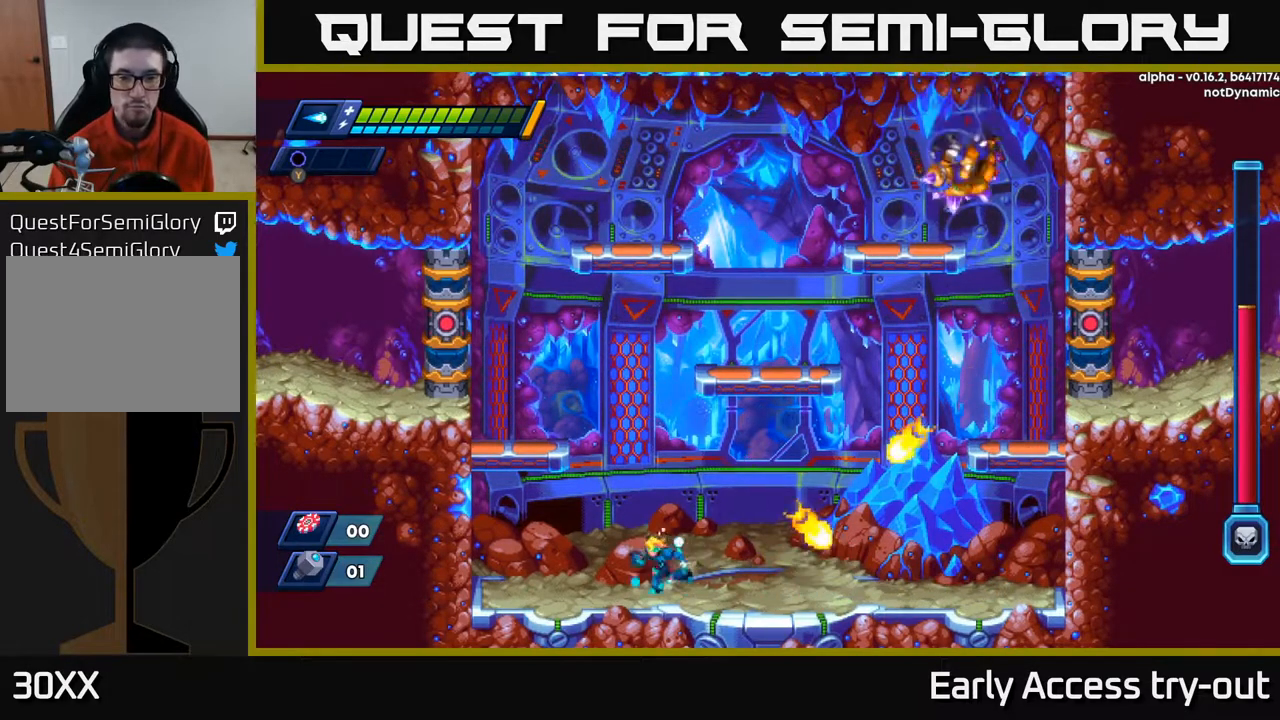
{"buttons": ["A", "DPAD_LEFT"], "right_stick": "center", "events": [[250, "A", "down"]]}
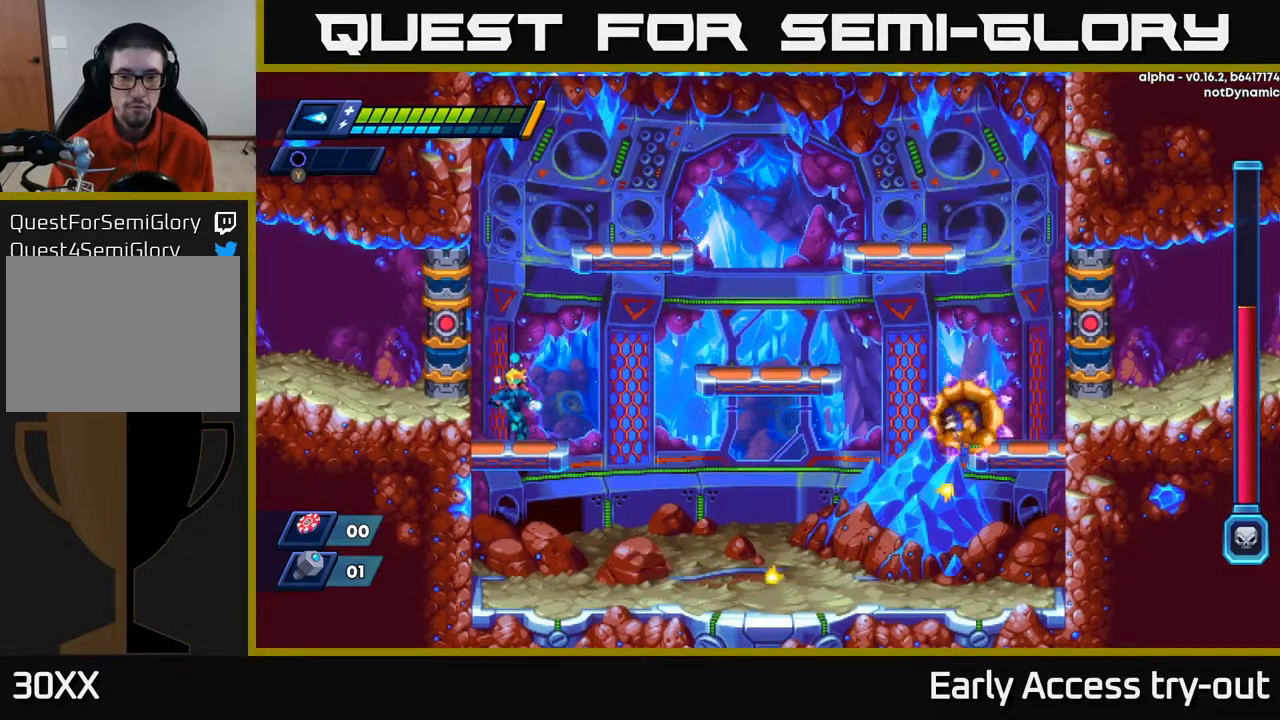
{"buttons": [], "right_stick": "center", "events": [[117, "A", "up"], [150, "DPAD_LEFT", "up"], [167, "DPAD_RIGHT", "down"], [200, "A", "down"], [300, "A", "up"], [483, "DPAD_RIGHT", "up"]]}
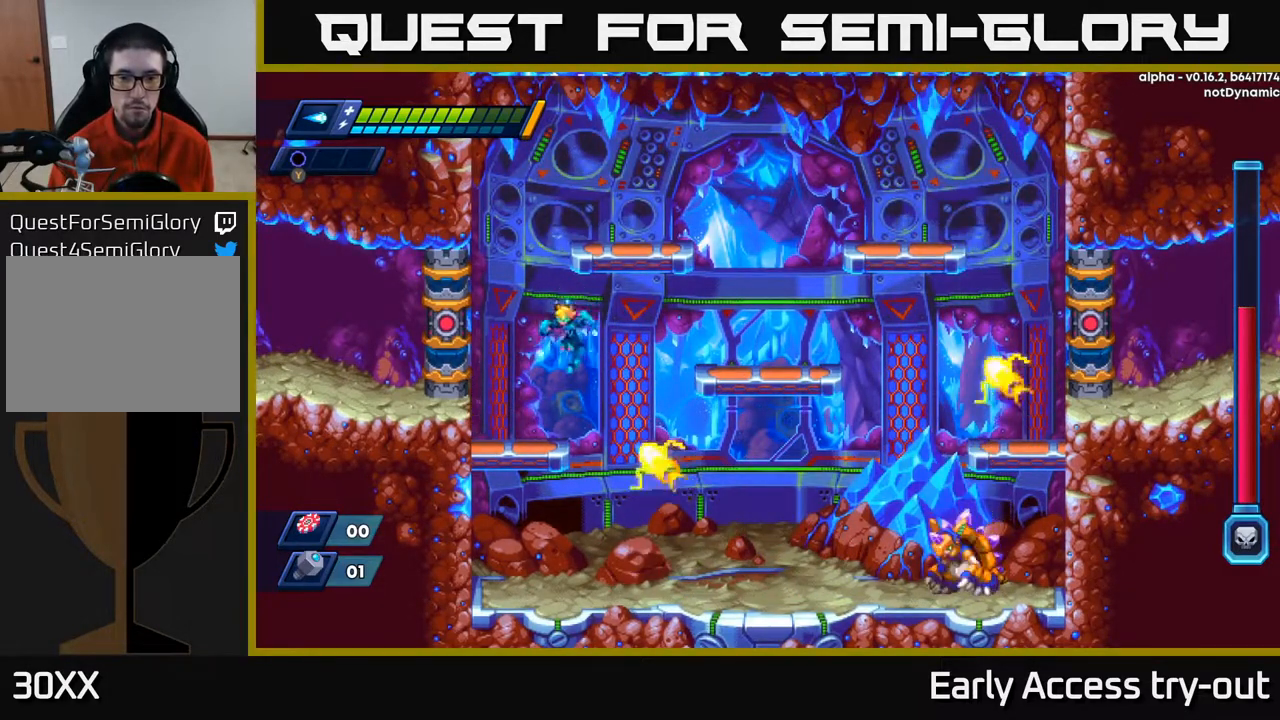
{"buttons": ["DPAD_RIGHT"], "right_stick": "center", "events": [[17, "DPAD_LEFT", "down"], [183, "DPAD_DOWN", "down"], [200, "DPAD_LEFT", "up"], [233, "A", "down"], [317, "A", "up"], [367, "DPAD_DOWN", "up"], [400, "DPAD_RIGHT", "down"]]}
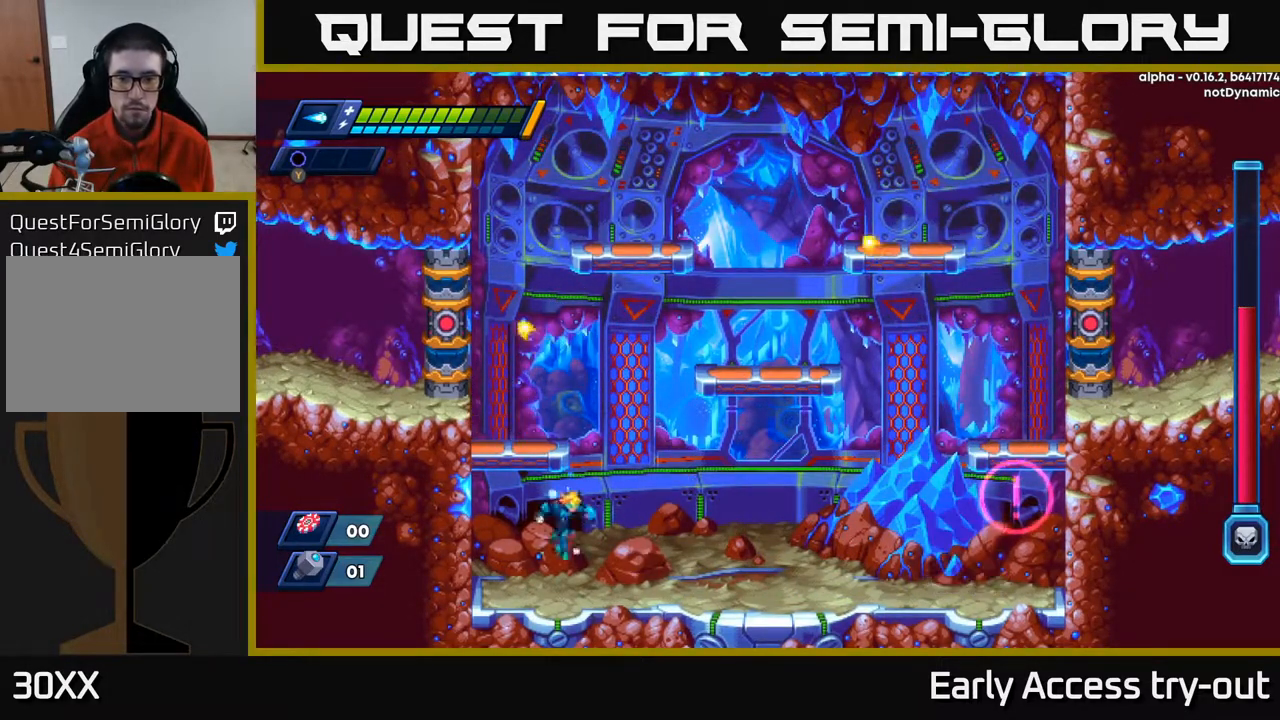
{"buttons": ["X", "DPAD_RIGHT"], "right_stick": "center", "events": [[317, "A", "down"], [367, "X", "down"], [383, "A", "up"], [417, "X", "up"], [483, "X", "down"]]}
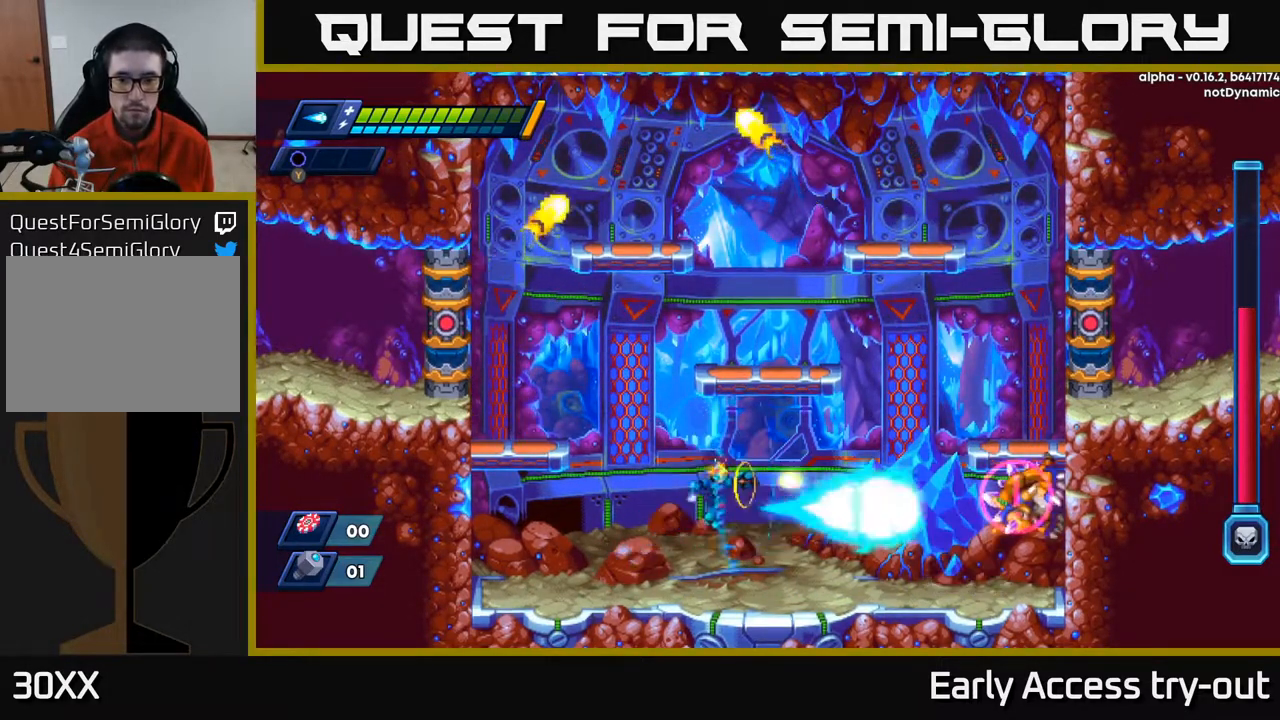
{"buttons": ["Y"], "right_stick": "center", "events": [[50, "X", "up"], [83, "DPAD_RIGHT", "up"], [100, "X", "down"], [183, "X", "up"], [217, "X", "down"], [300, "X", "up"], [383, "A", "down"], [450, "A", "up"], [500, "Y", "down"]]}
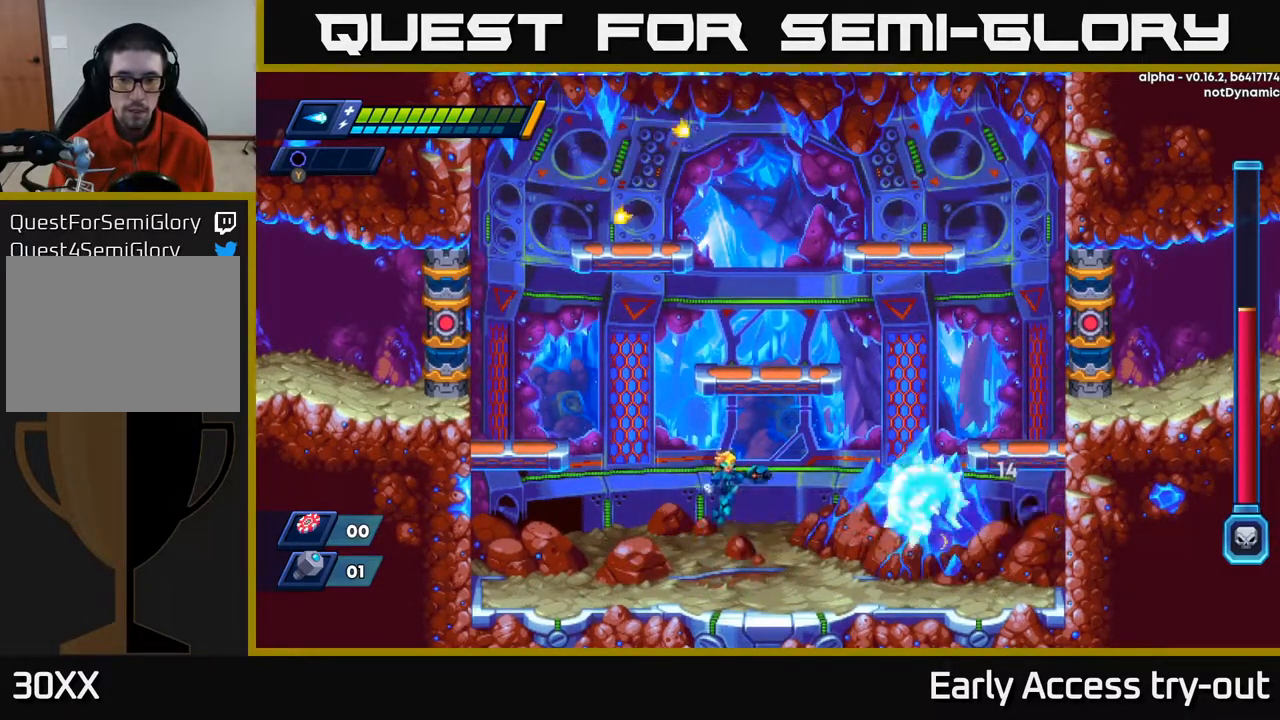
{"buttons": ["DPAD_LEFT"], "right_stick": "center", "events": [[83, "Y", "up"], [133, "DPAD_LEFT", "down"]]}
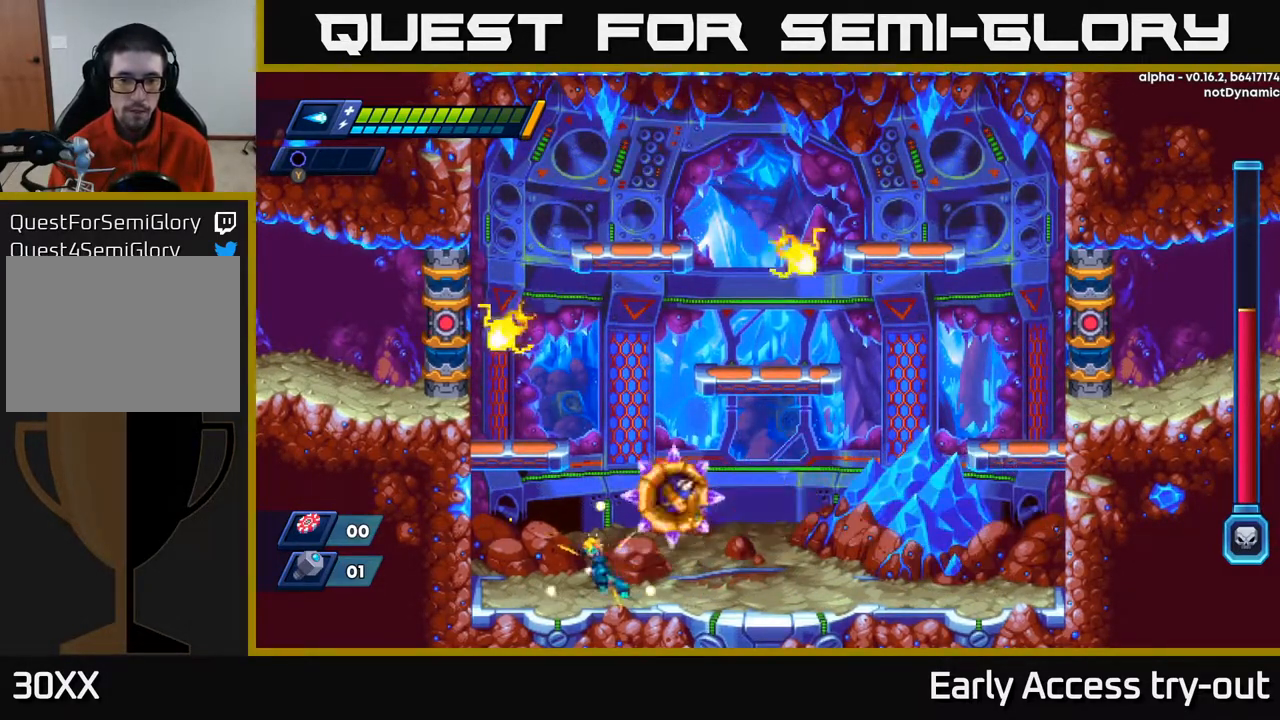
{"buttons": [], "right_stick": "center", "events": [[217, "DPAD_DOWN", "down"], [267, "DPAD_LEFT", "up"], [500, "DPAD_DOWN", "up"]]}
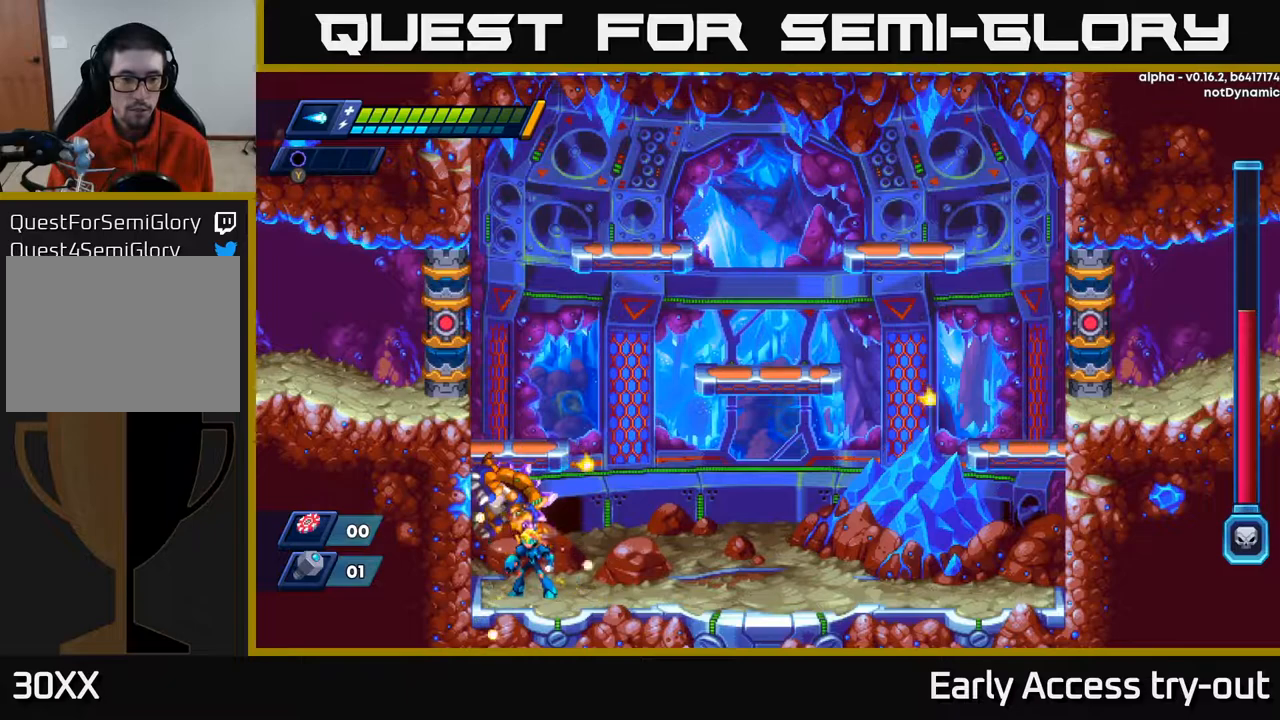
{"buttons": ["DPAD_RIGHT"], "right_stick": "center", "events": [[350, "DPAD_RIGHT", "down"]]}
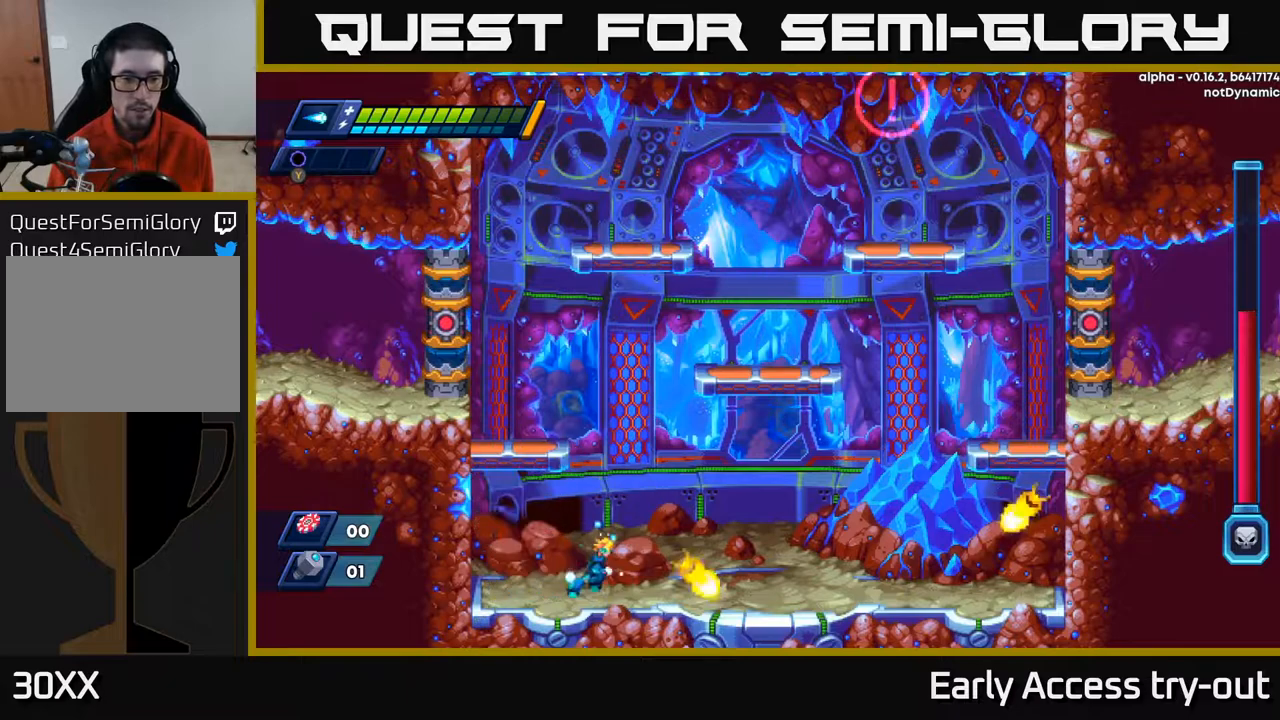
{"buttons": ["DPAD_RIGHT"], "right_stick": "center", "events": [[100, "A", "down"], [100, "DPAD_RIGHT", "up"], [133, "DPAD_LEFT", "down"], [183, "DPAD_LEFT", "up"], [200, "A", "up"], [333, "DPAD_RIGHT", "down"]]}
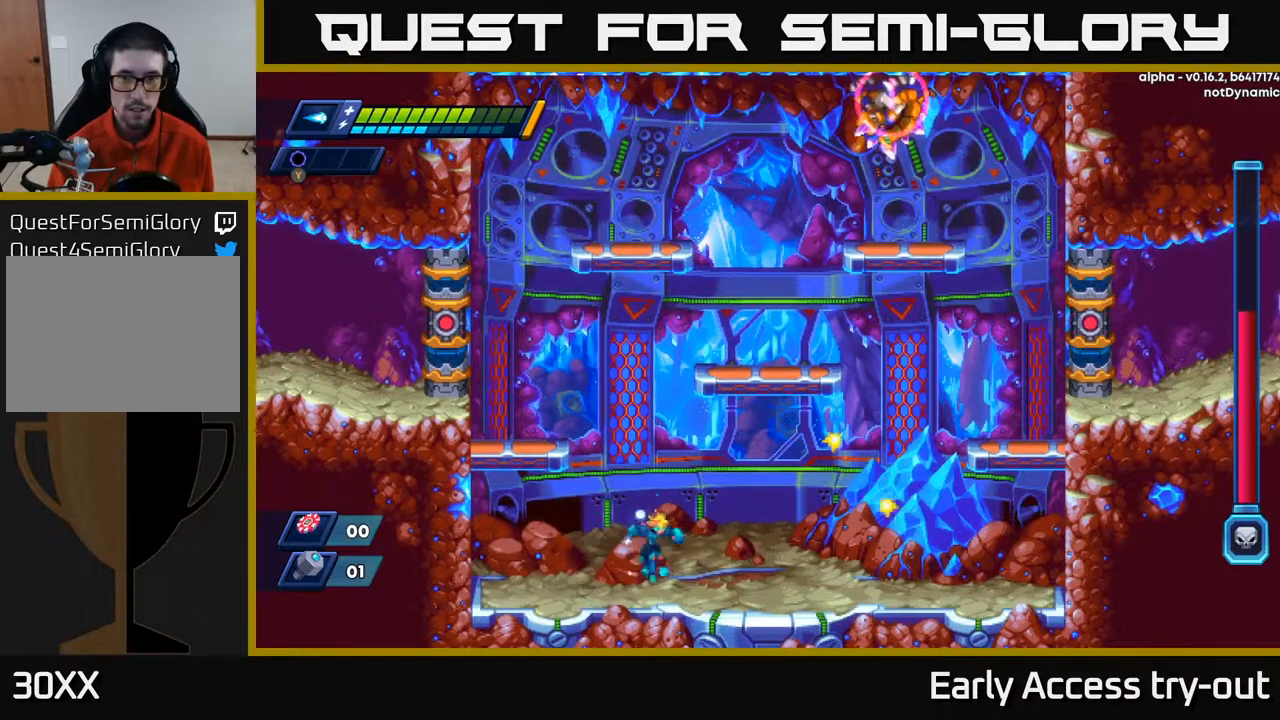
{"buttons": ["DPAD_RIGHT"], "right_stick": "center", "events": []}
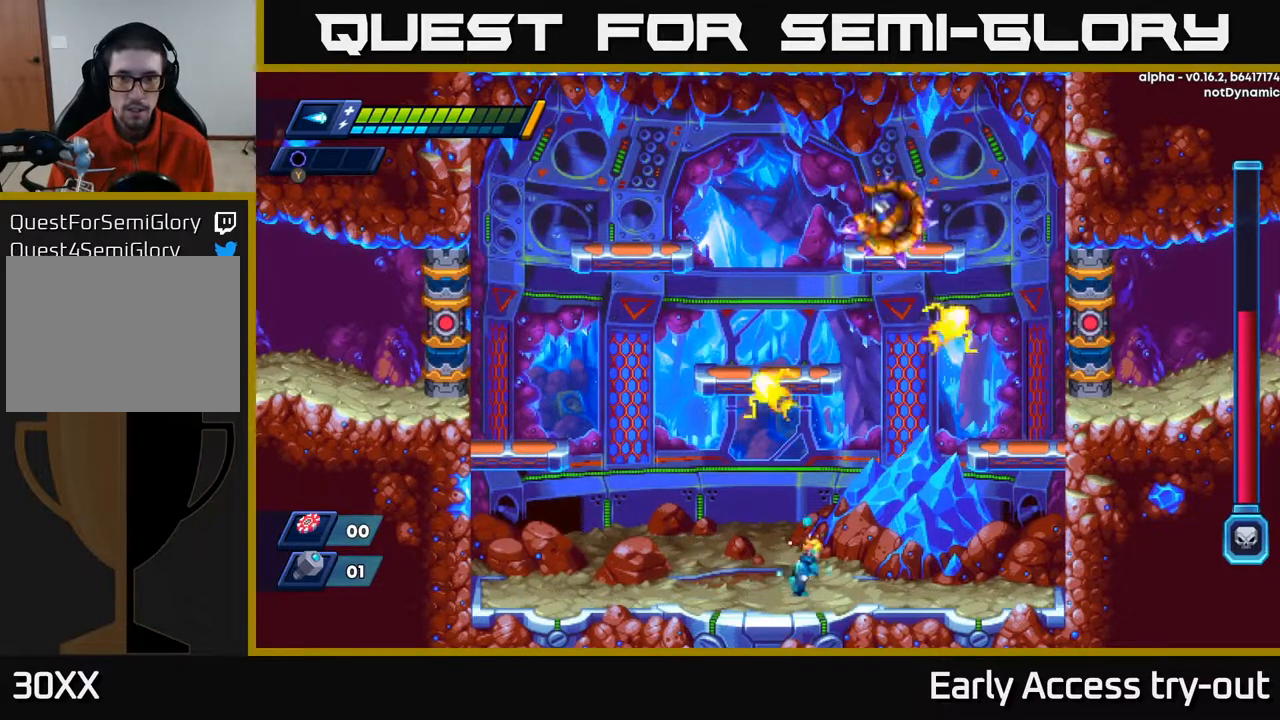
{"buttons": ["DPAD_LEFT"], "right_stick": "center", "events": [[183, "Y", "down"], [233, "DPAD_RIGHT", "up"], [250, "Y", "up"], [267, "DPAD_LEFT", "down"]]}
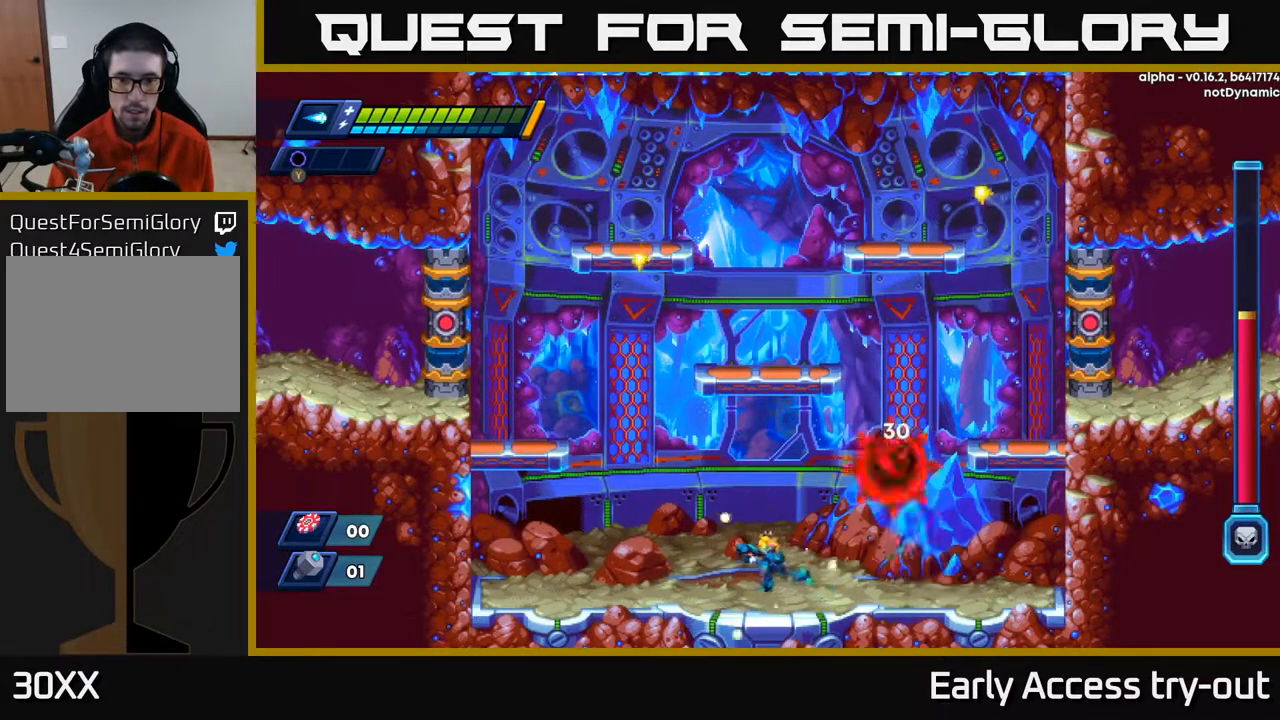
{"buttons": [], "right_stick": "center", "events": [[267, "DPAD_LEFT", "up"], [283, "DPAD_RIGHT", "down"], [383, "X", "down"], [450, "DPAD_RIGHT", "up"], [500, "X", "up"]]}
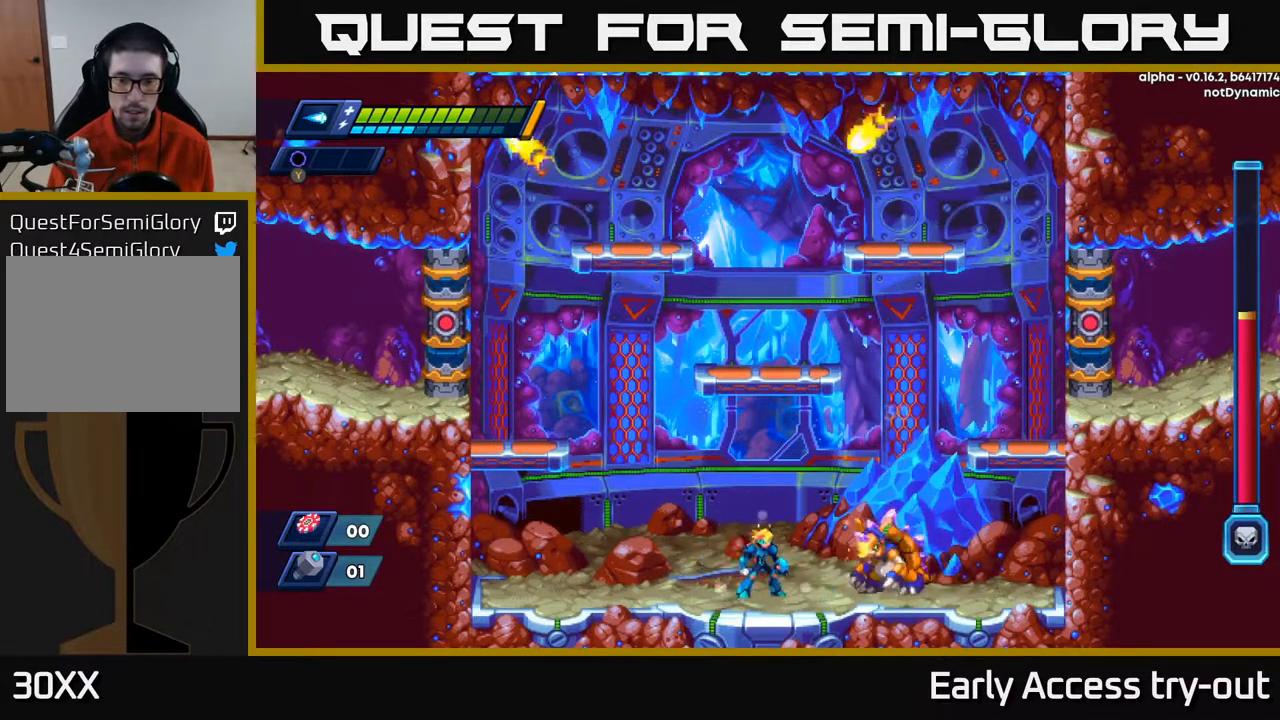
{"buttons": [], "right_stick": "center", "events": [[167, "X", "down"], [250, "X", "up"], [333, "X", "down"], [400, "X", "up"], [450, "X", "down"], [500, "X", "up"]]}
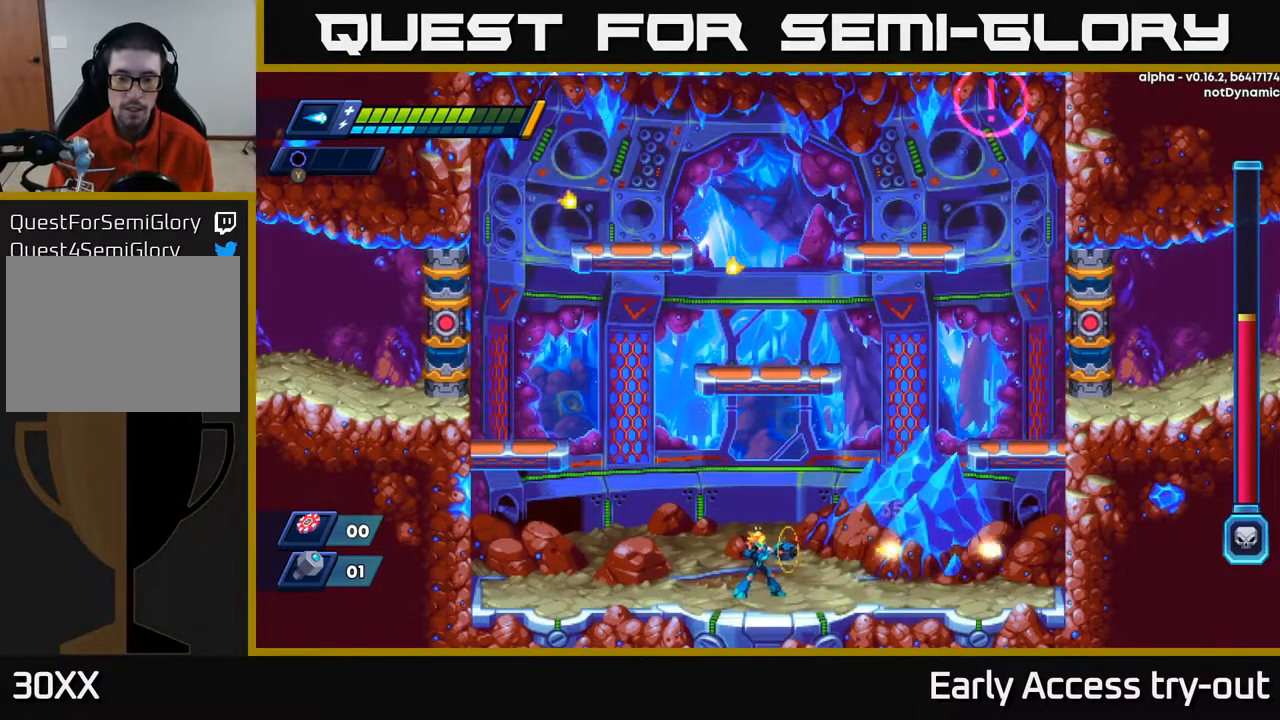
{"buttons": ["DPAD_LEFT"], "right_stick": "center", "events": [[67, "X", "down"], [150, "X", "up"], [367, "DPAD_LEFT", "down"]]}
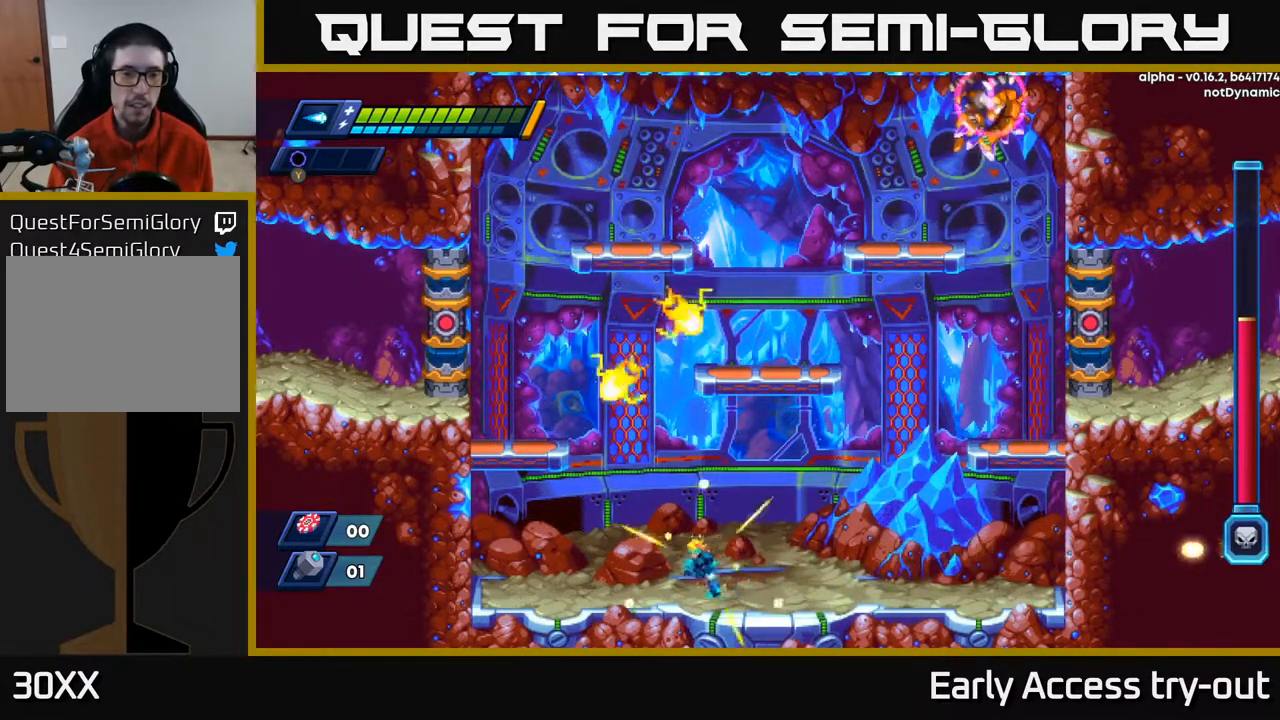
{"buttons": [], "right_stick": "center", "events": [[283, "DPAD_LEFT", "up"]]}
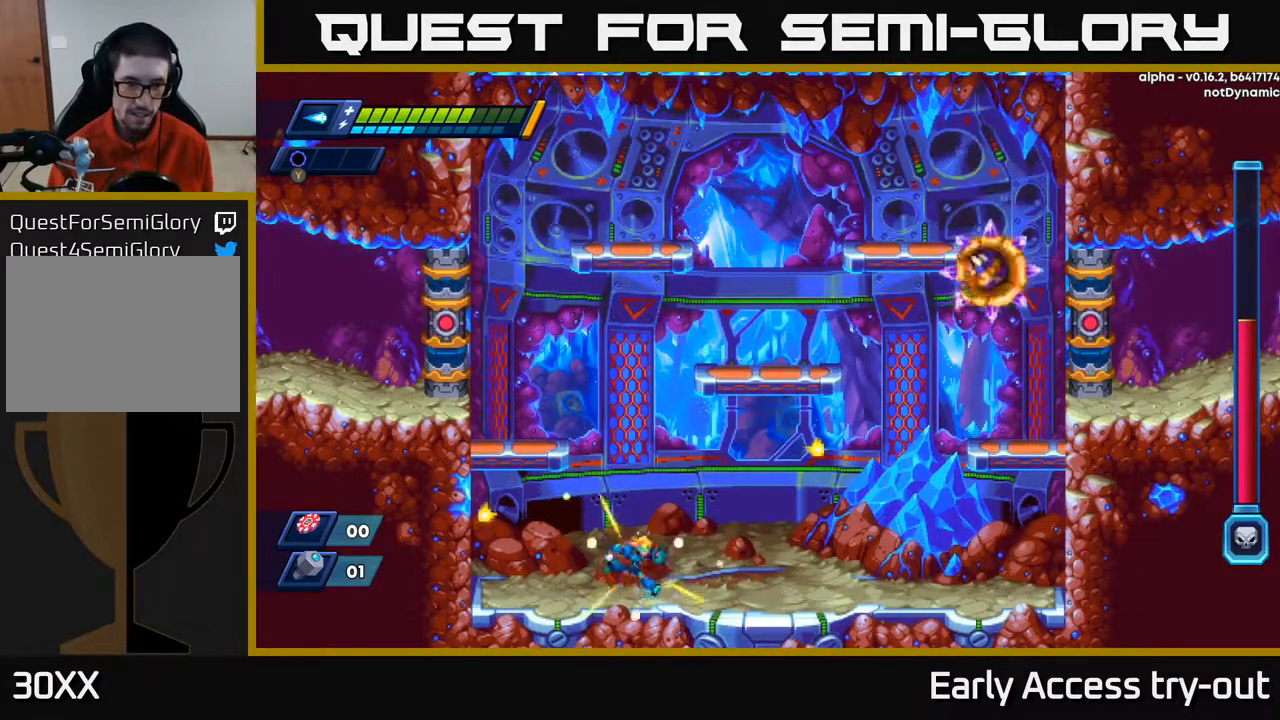
{"buttons": ["DPAD_RIGHT"], "right_stick": "center", "events": [[33, "DPAD_RIGHT", "down"], [383, "X", "down"], [433, "X", "up"]]}
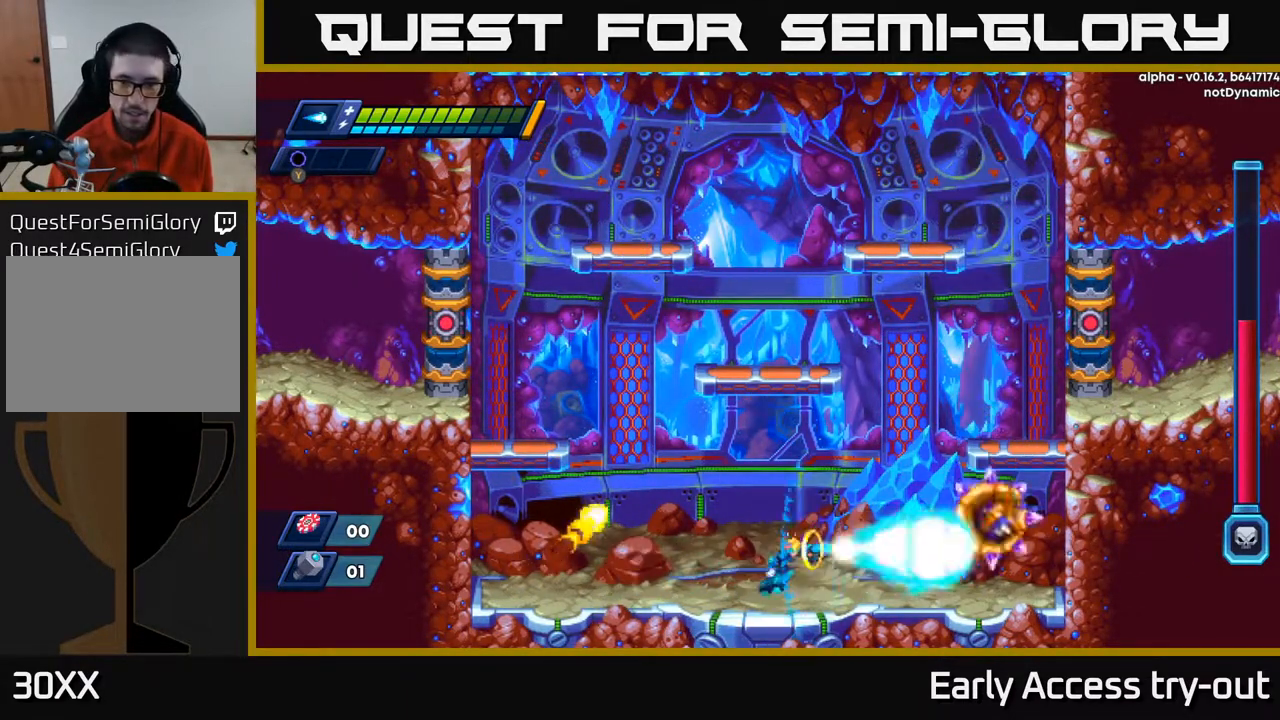
{"buttons": ["X"], "right_stick": "center", "events": [[17, "X", "down"], [50, "X", "up"], [133, "X", "down"], [183, "DPAD_RIGHT", "up"], [183, "X", "up"], [267, "X", "down"], [317, "X", "up"], [400, "X", "down"], [433, "X", "up"], [500, "X", "down"]]}
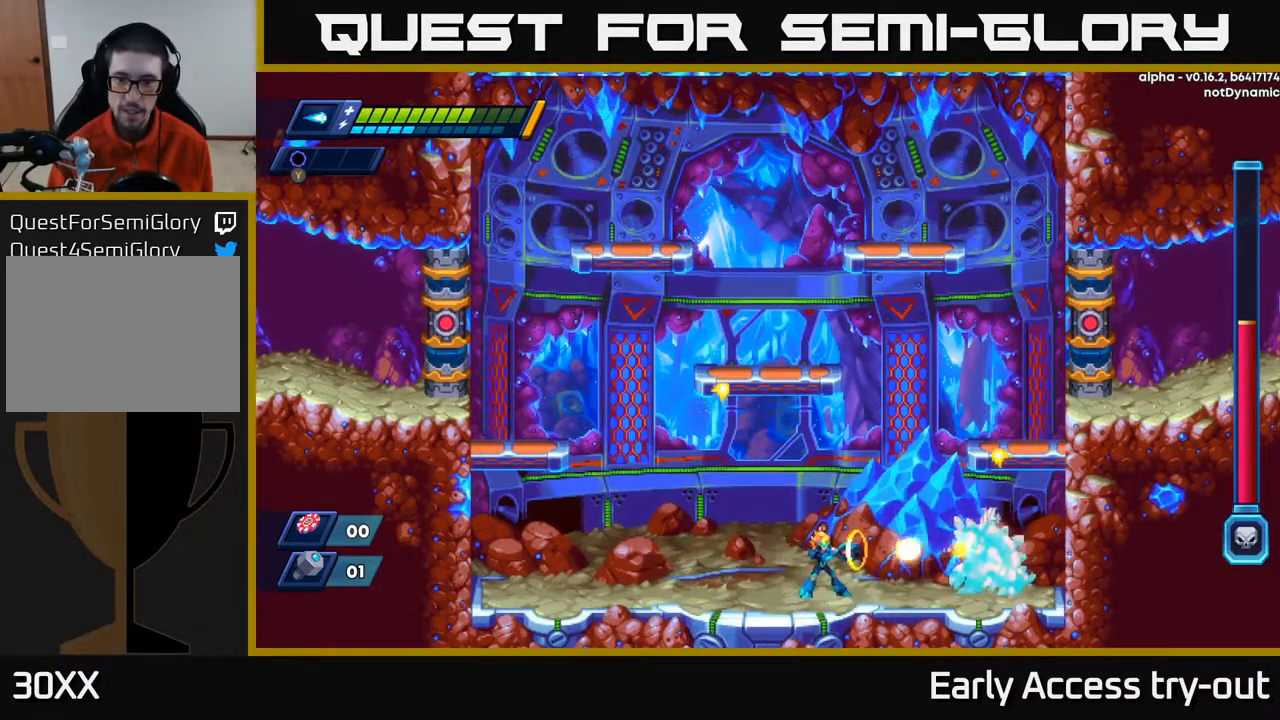
{"buttons": ["DPAD_LEFT"], "right_stick": "center", "events": [[83, "X", "up"], [133, "X", "down"], [200, "X", "up"], [250, "X", "down"], [317, "X", "up"], [383, "X", "down"], [467, "DPAD_LEFT", "down"], [467, "X", "up"]]}
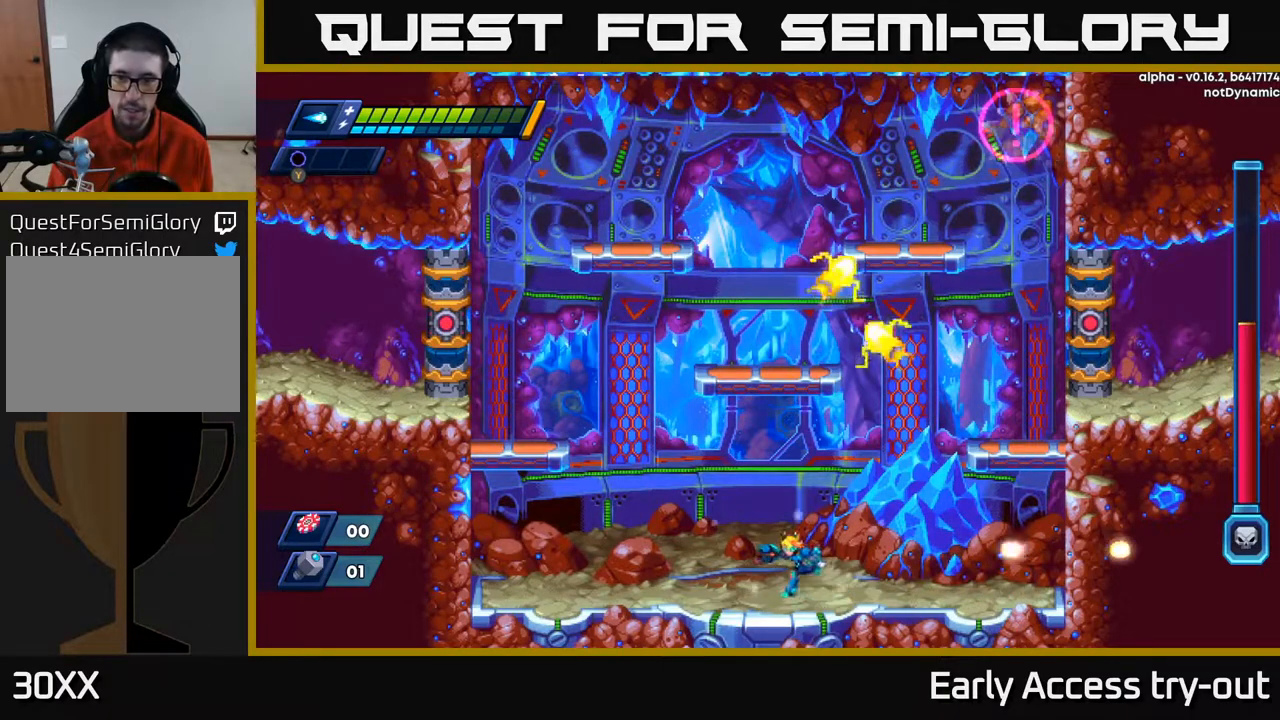
{"buttons": ["DPAD_LEFT"], "right_stick": "center", "events": []}
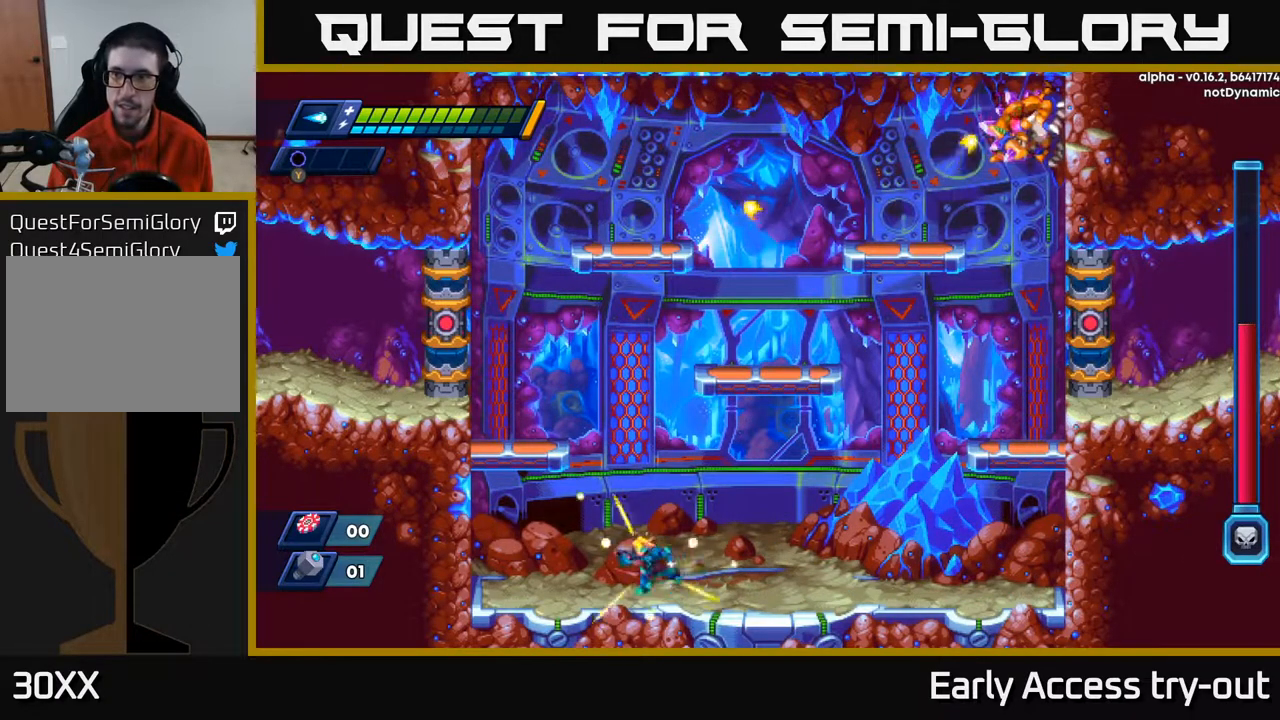
{"buttons": [], "right_stick": "center", "events": [[67, "DPAD_LEFT", "up"], [133, "DPAD_RIGHT", "down"], [433, "DPAD_RIGHT", "up"]]}
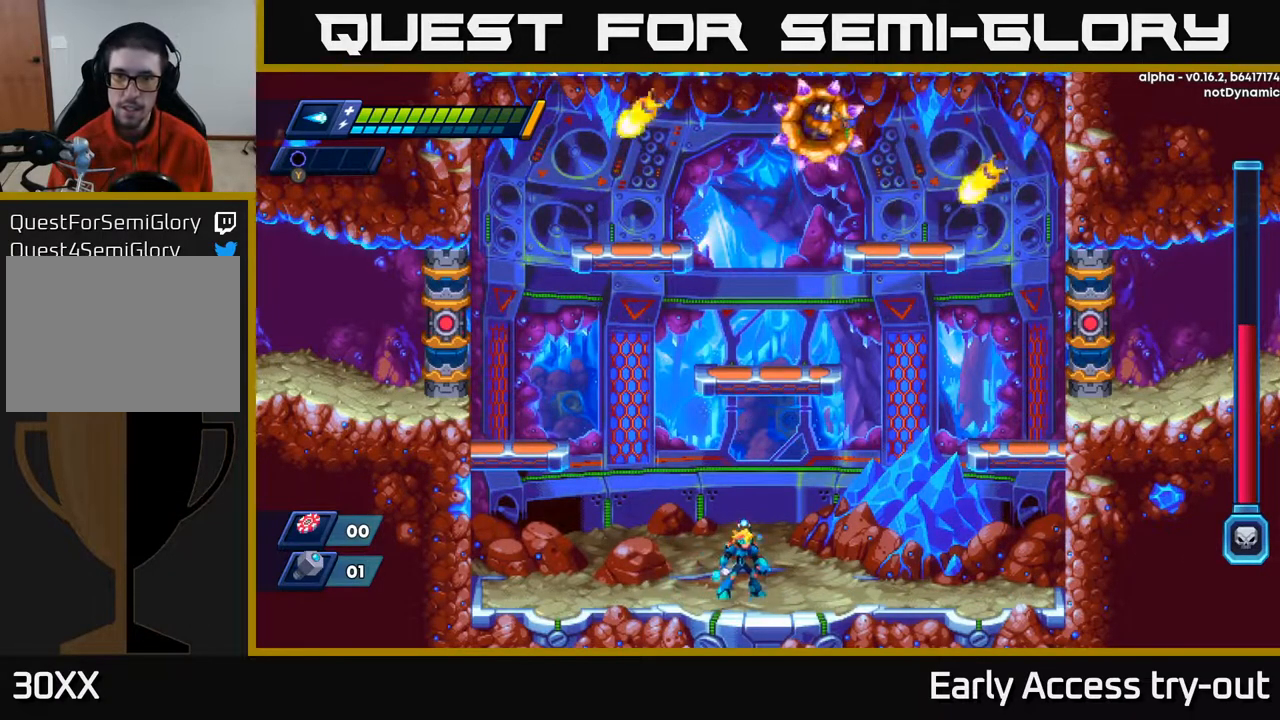
{"buttons": ["DPAD_RIGHT"], "right_stick": "center", "events": [[100, "DPAD_RIGHT", "down"], [217, "DPAD_RIGHT", "up"], [350, "DPAD_RIGHT", "down"]]}
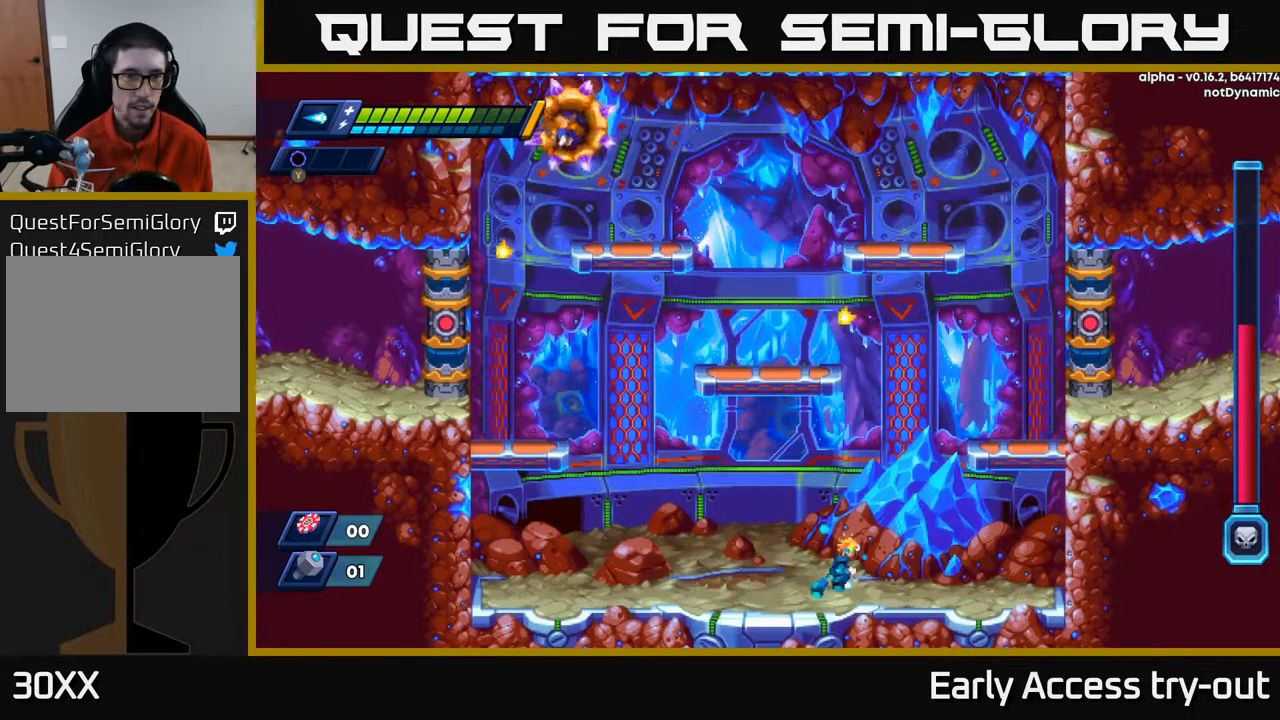
{"buttons": [], "right_stick": "center", "events": [[433, "DPAD_RIGHT", "up"]]}
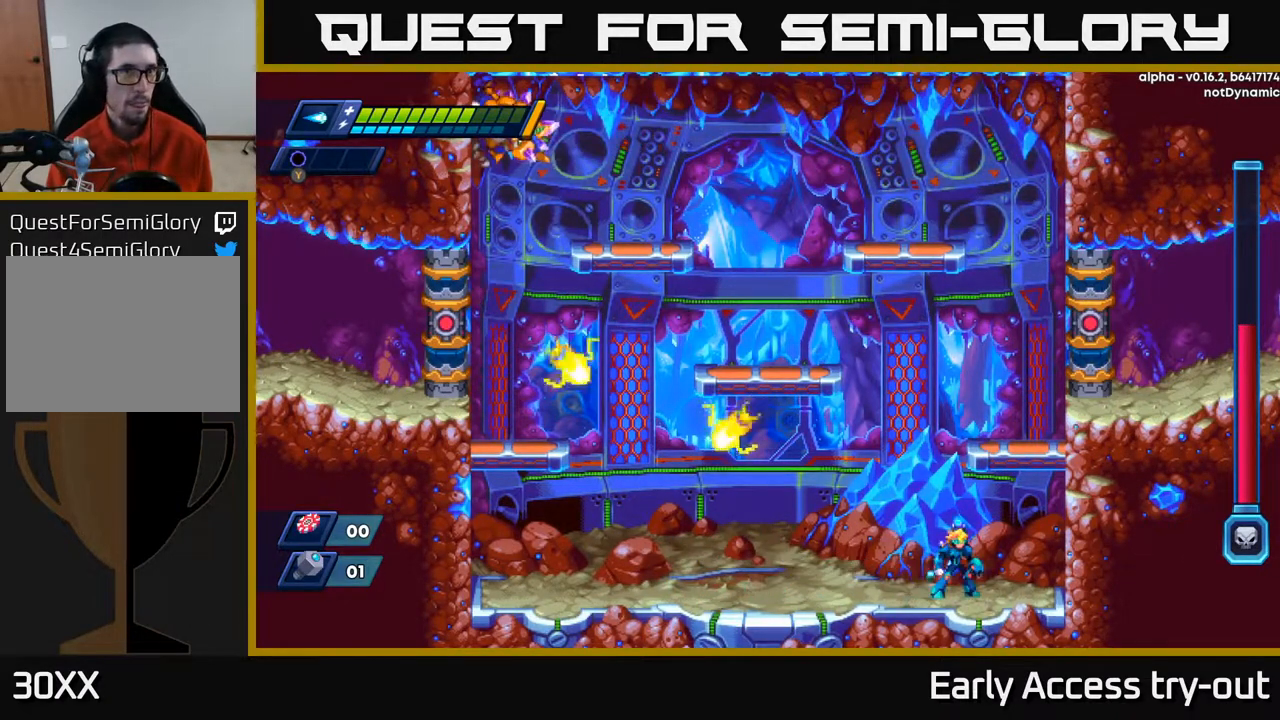
{"buttons": ["DPAD_LEFT"], "right_stick": "center", "events": [[400, "DPAD_LEFT", "down"]]}
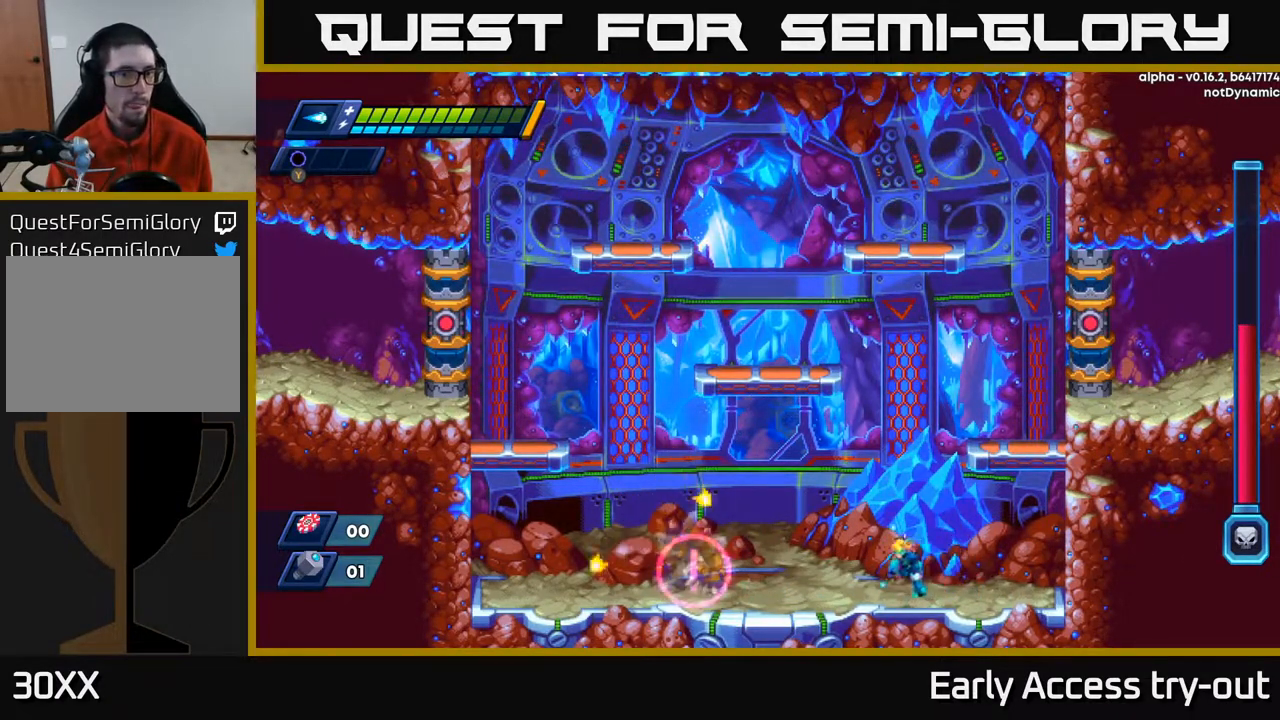
{"buttons": ["DPAD_RIGHT"], "right_stick": "center", "events": [[117, "X", "down"], [183, "X", "up"], [250, "DPAD_LEFT", "up"], [250, "X", "down"], [300, "X", "up"], [350, "X", "down"], [417, "DPAD_RIGHT", "down"], [417, "X", "up"]]}
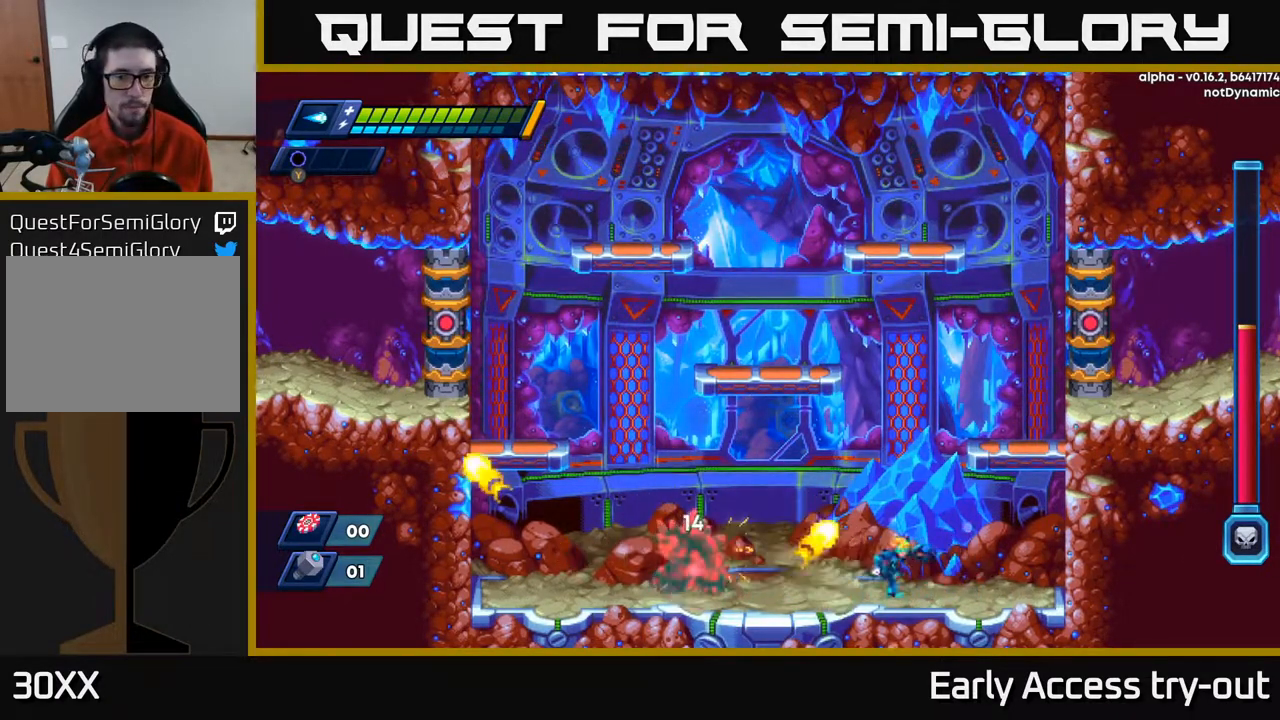
{"buttons": ["DPAD_LEFT"], "right_stick": "center", "events": [[467, "DPAD_RIGHT", "up"], [500, "DPAD_LEFT", "down"]]}
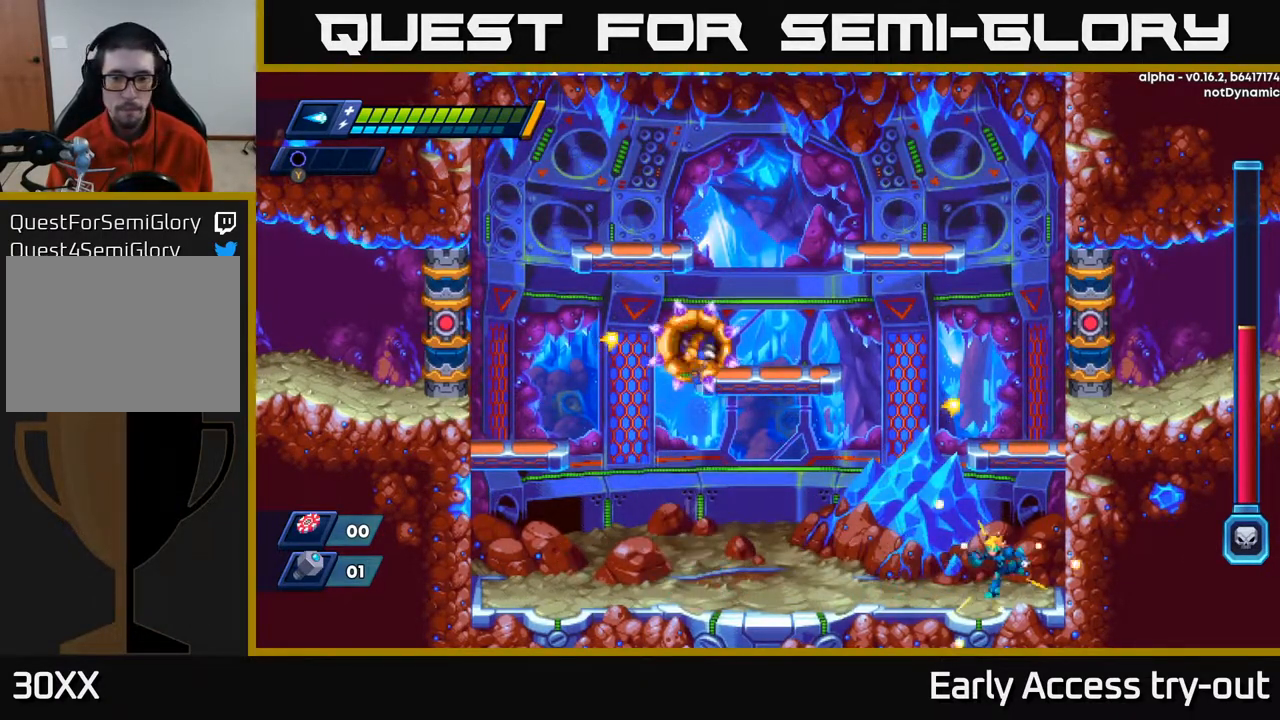
{"buttons": ["DPAD_LEFT"], "right_stick": "center", "events": []}